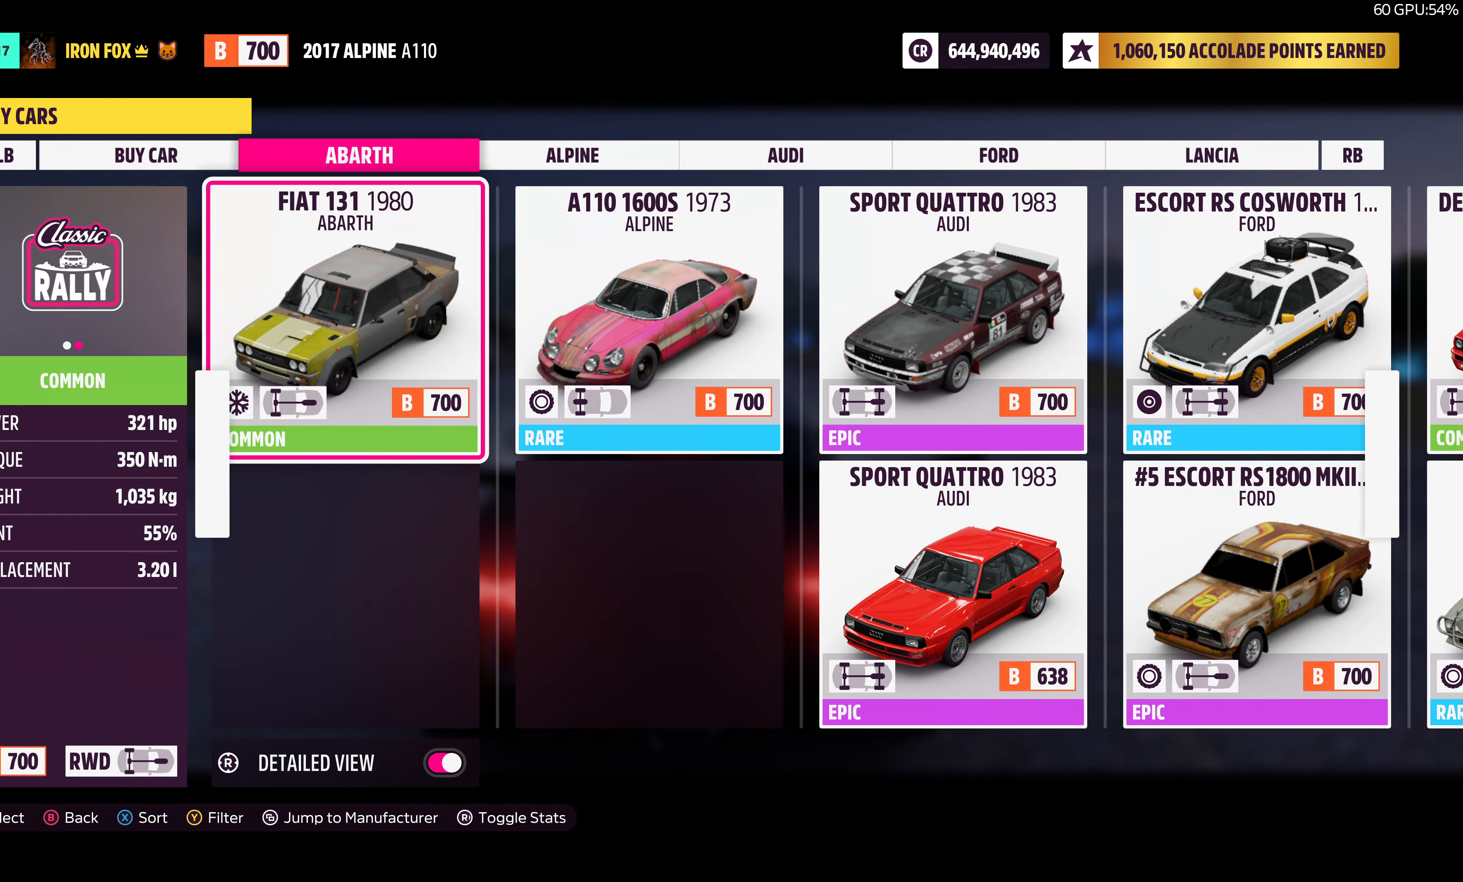
Gameplay with a controller (PlayStation layout); each line is a JSON object with the inputs held at the frame after it. "events" lists button and stick changes between this image and that frame as [ms after this image, input, new state], when the widget could be followed in between.
{"buttons": ["TRIANGLE"], "left_stick": "center", "right_stick": "center", "events": [[433, "TRIANGLE", "down"]]}
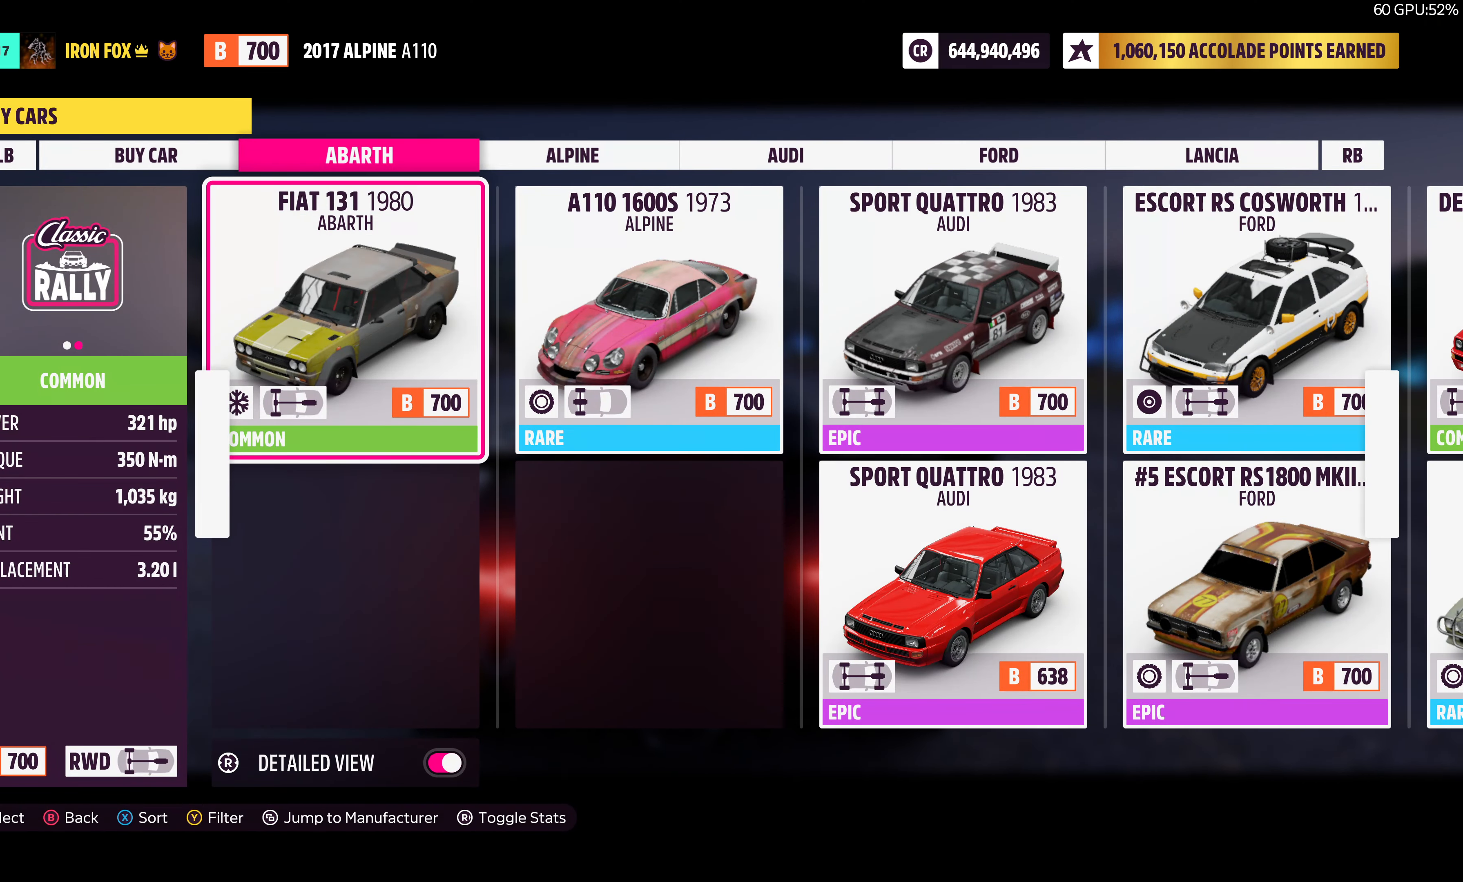
{"buttons": [], "left_stick": "center", "right_stick": "center", "events": [[100, "TRIANGLE", "up"], [300, "CROSS", "down"], [417, "CROSS", "up"]]}
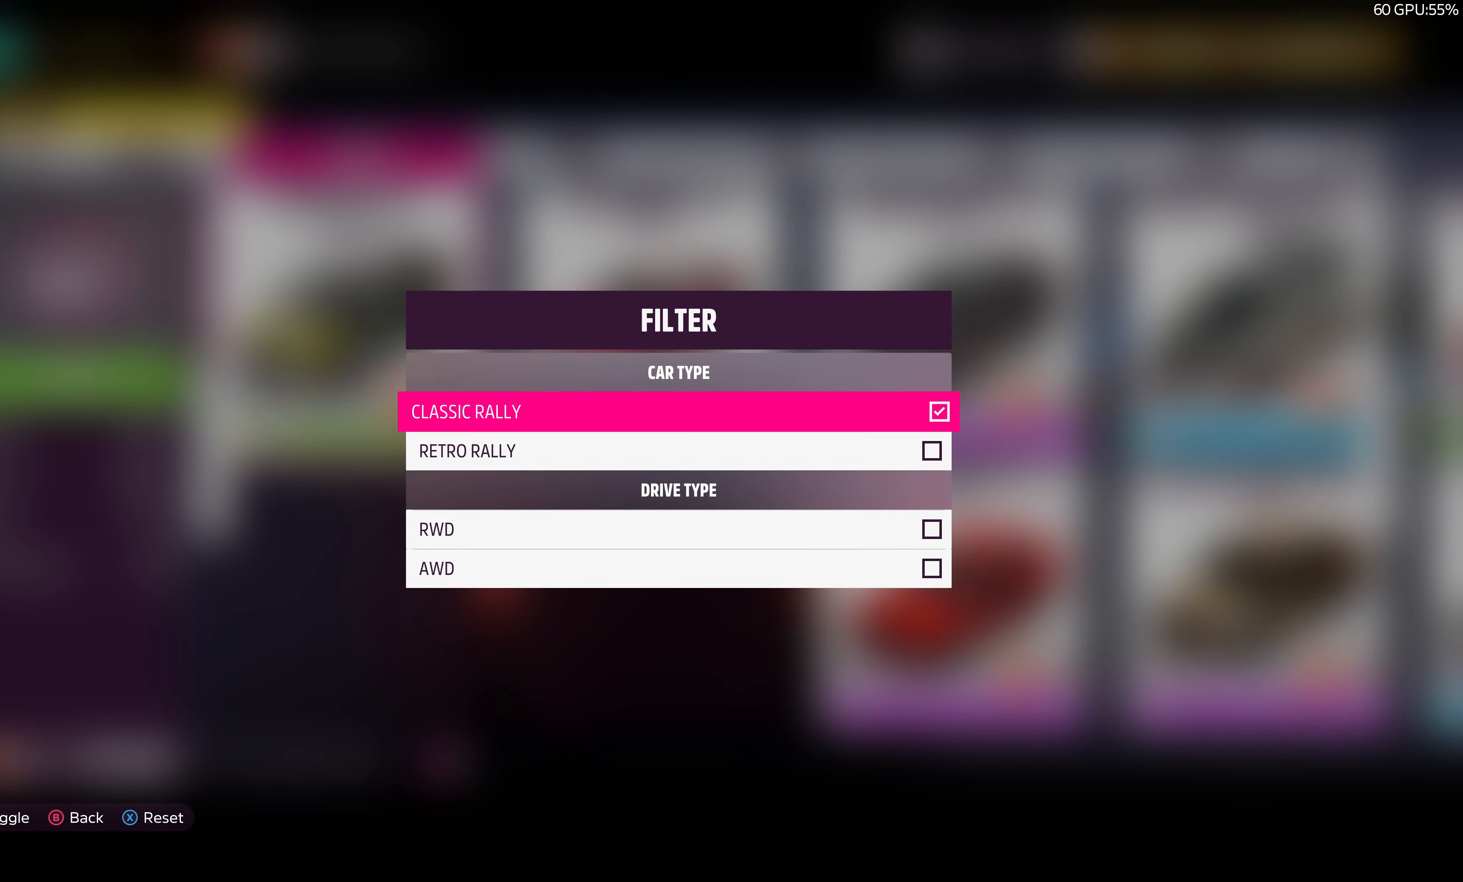
{"buttons": ["CROSS"], "left_stick": "center", "right_stick": "center", "events": [[450, "CROSS", "down"]]}
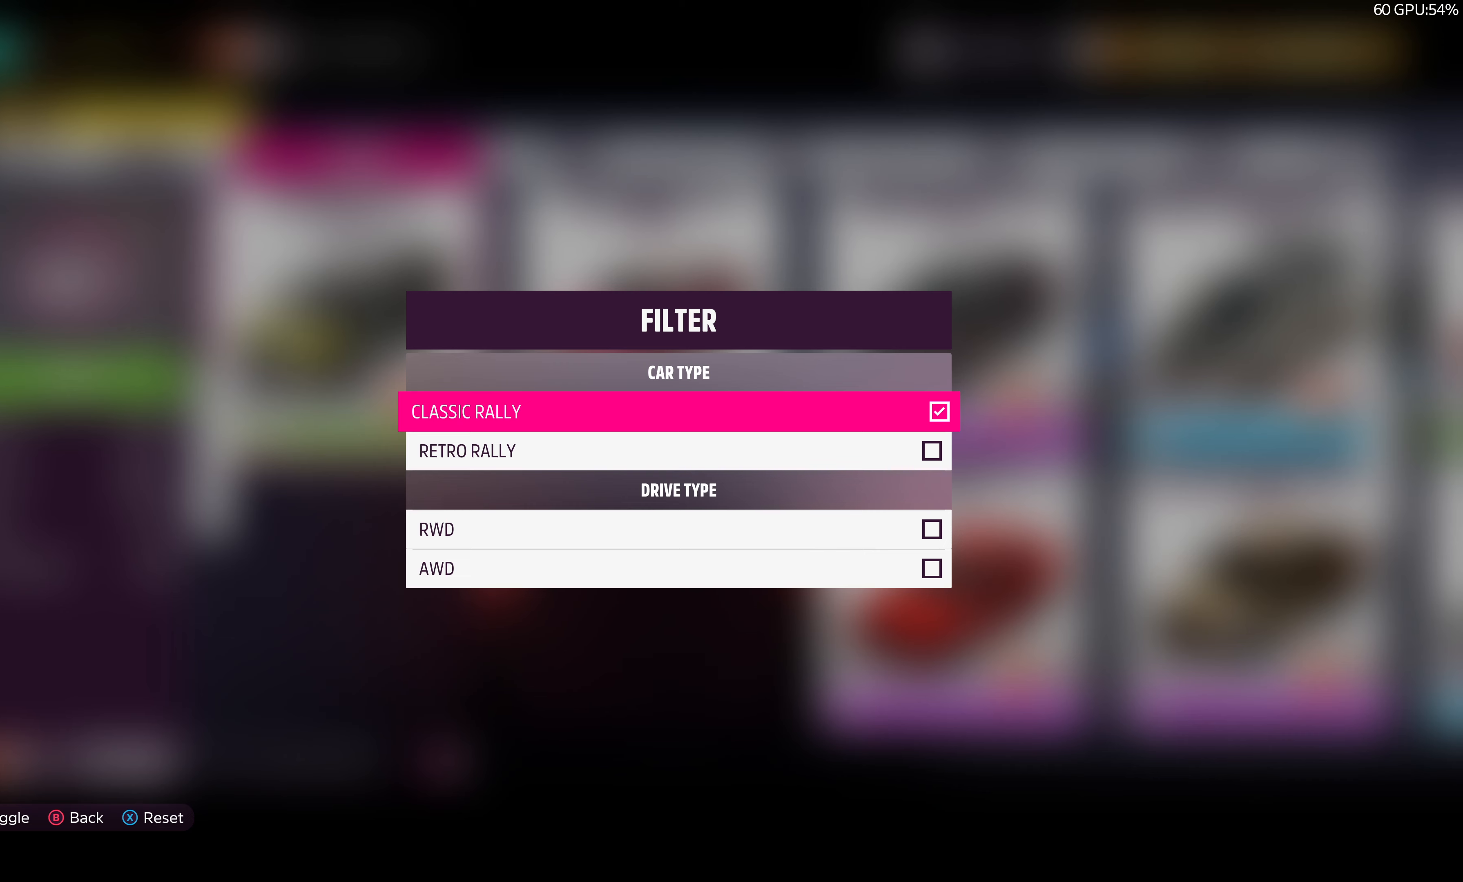
{"buttons": [], "left_stick": "center", "right_stick": "center", "events": [[67, "CROSS", "up"], [184, "CIRCLE", "down"], [317, "CIRCLE", "up"]]}
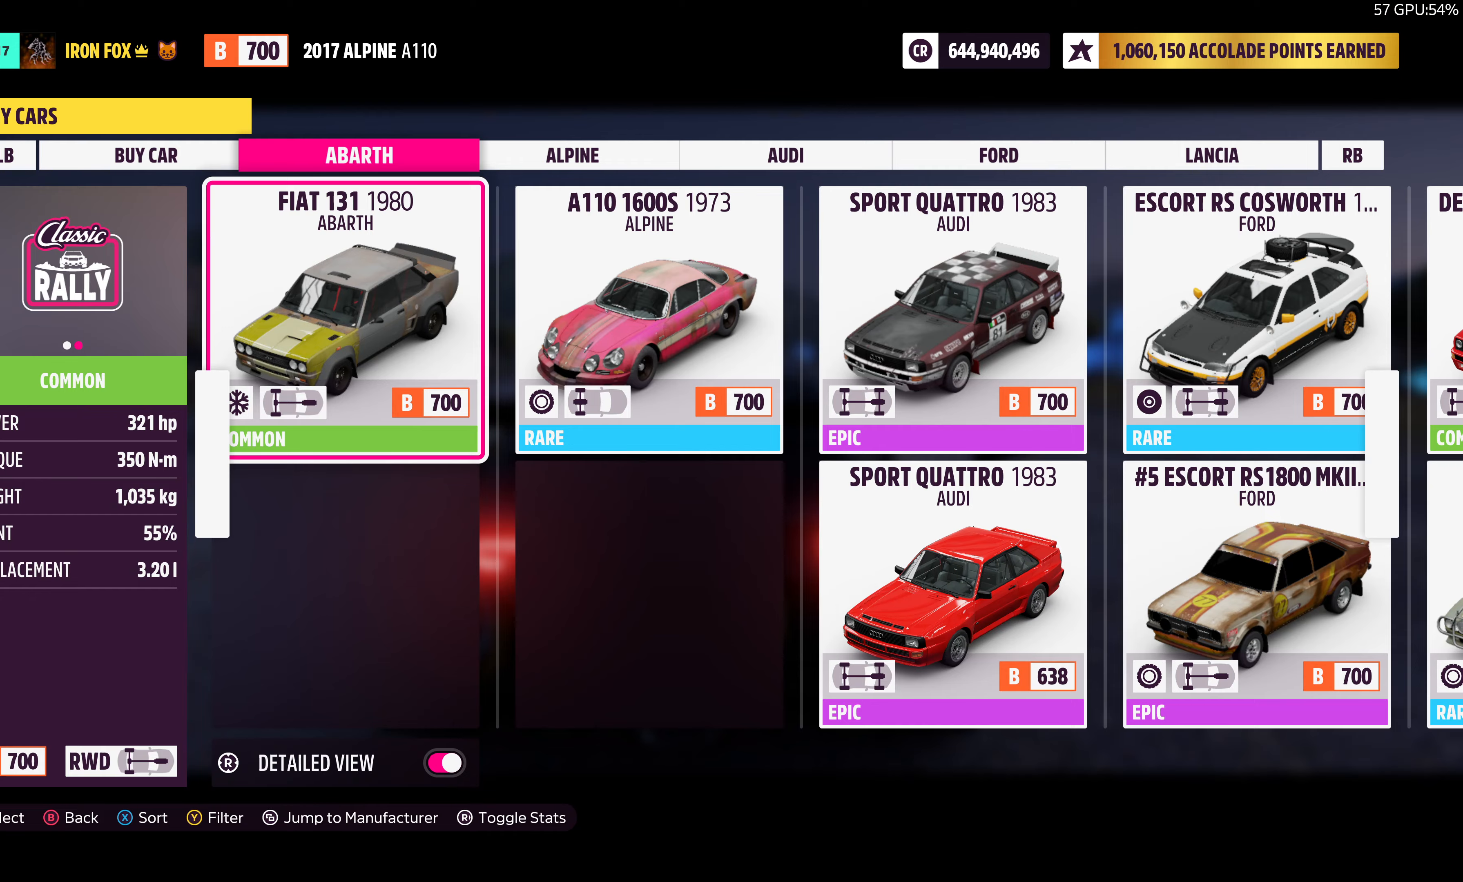
{"buttons": ["DPAD_DOWN"], "left_stick": "center", "right_stick": "center", "events": [[200, "SQUARE", "down"], [367, "SQUARE", "up"], [400, "DPAD_DOWN", "down"]]}
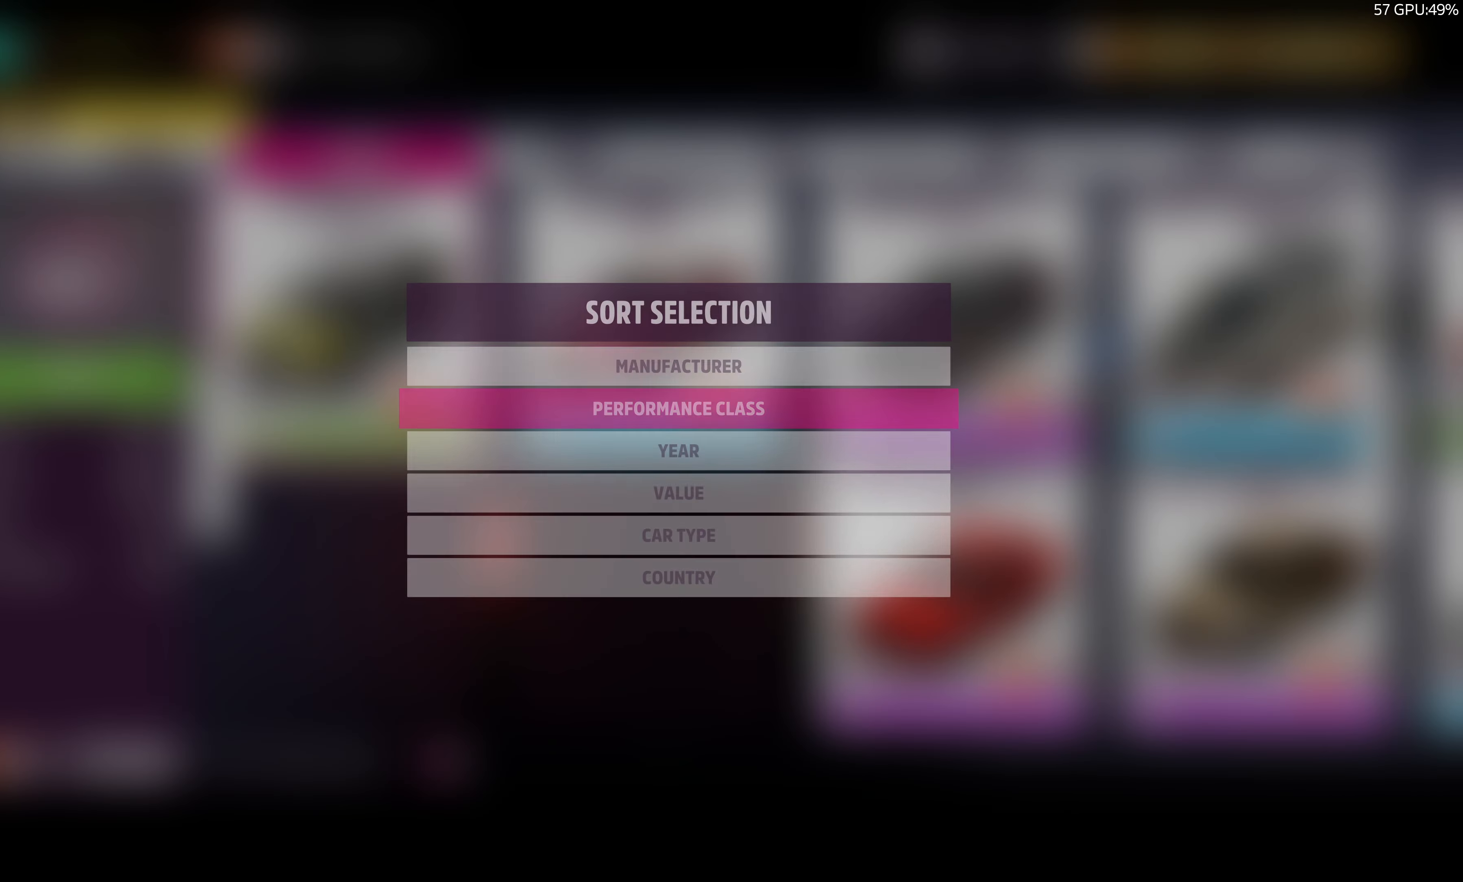
{"buttons": [], "left_stick": "center", "right_stick": "center", "events": [[17, "DPAD_DOWN", "up"], [34, "CROSS", "down"], [150, "CROSS", "up"]]}
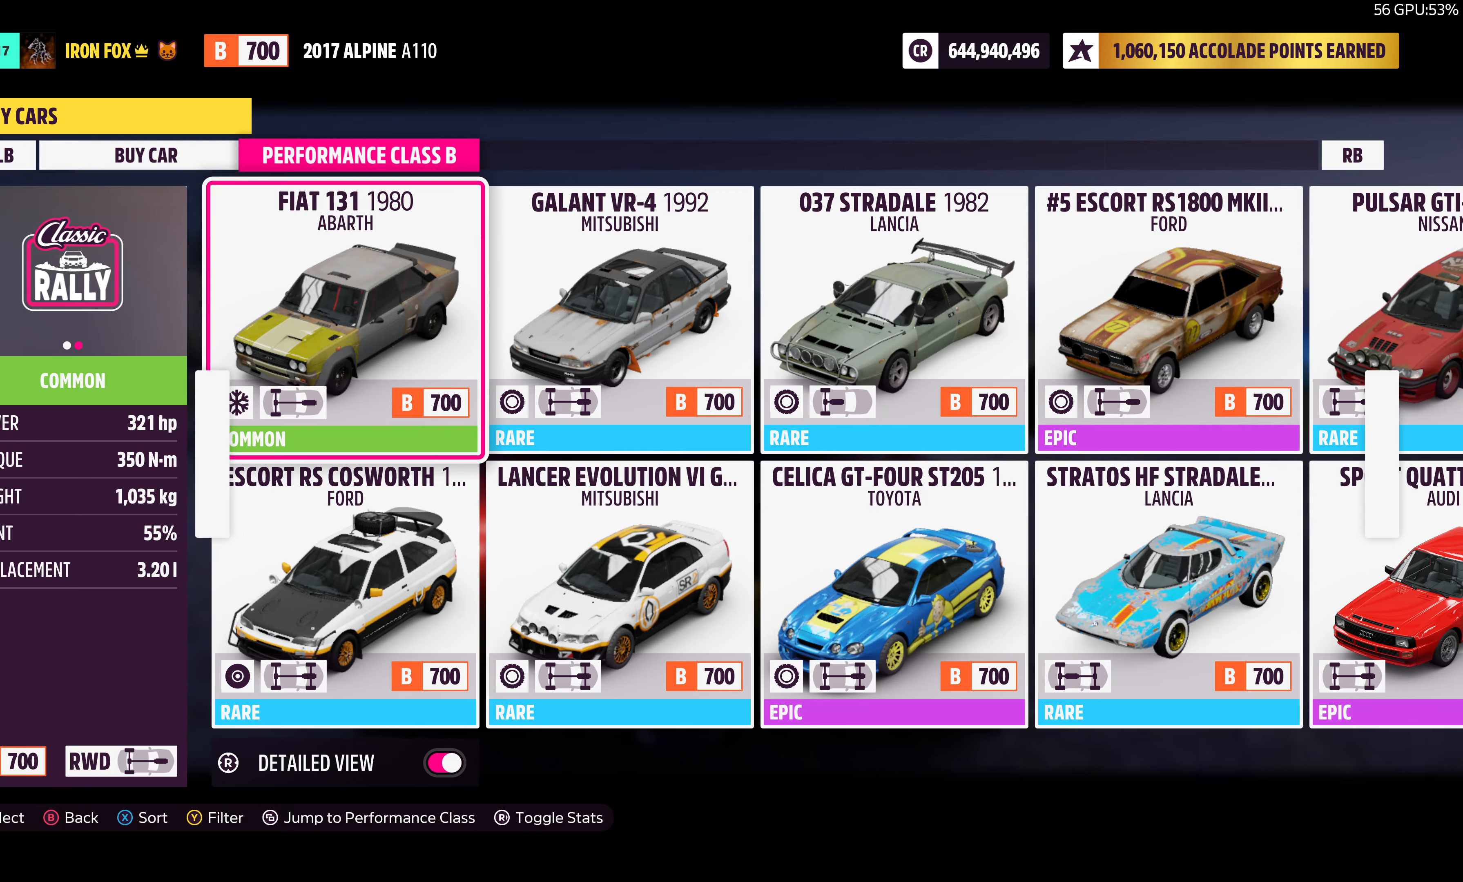
{"buttons": [], "left_stick": "center", "right_stick": "center", "events": [[284, "L1", "down"], [417, "L1", "up"]]}
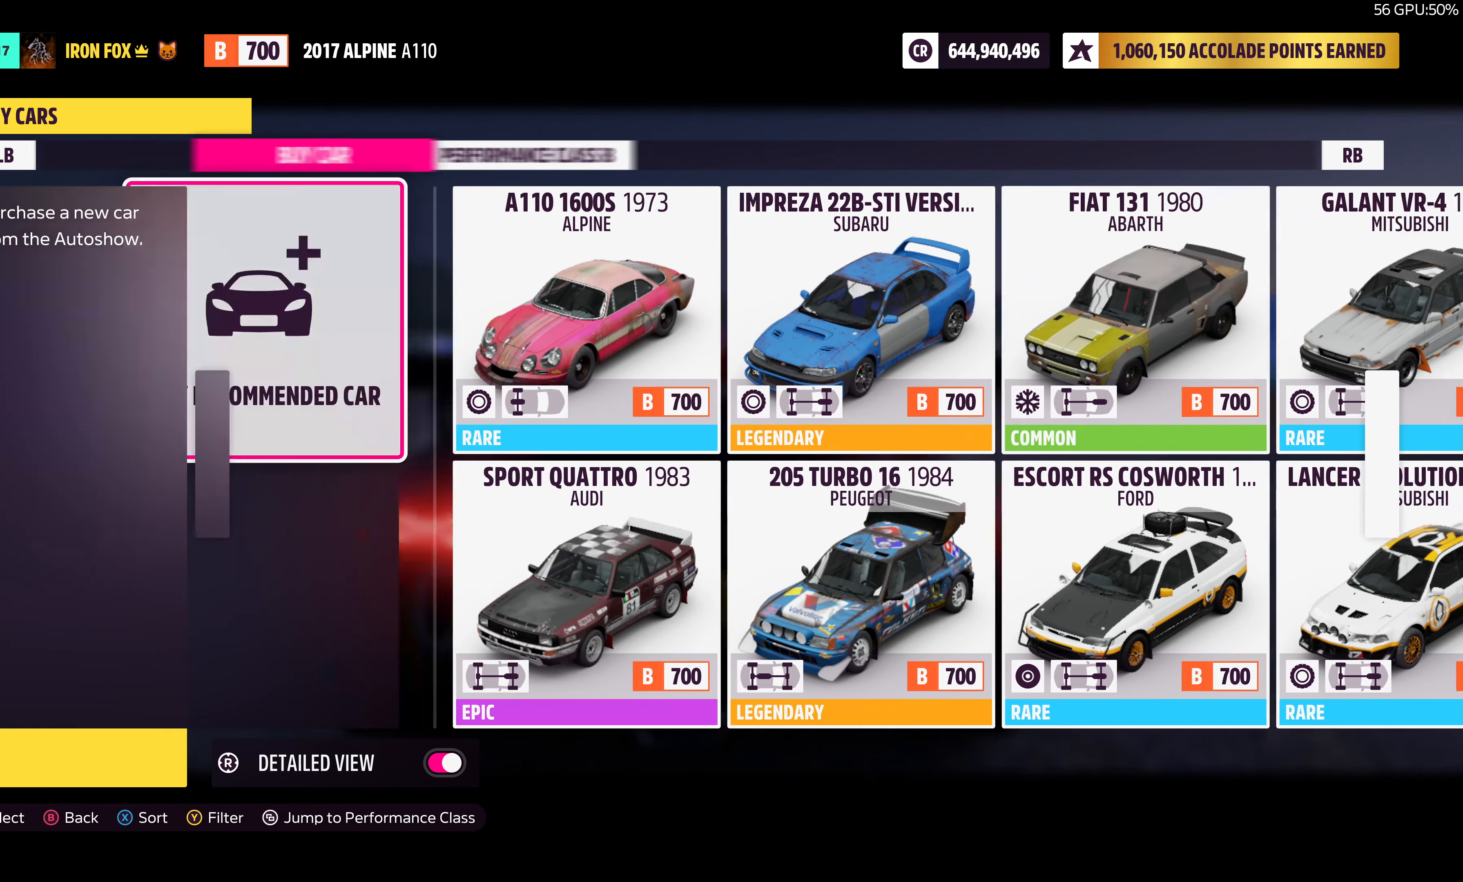
{"buttons": ["DPAD_RIGHT"], "left_stick": "center", "right_stick": "center", "events": [[417, "DPAD_RIGHT", "down"]]}
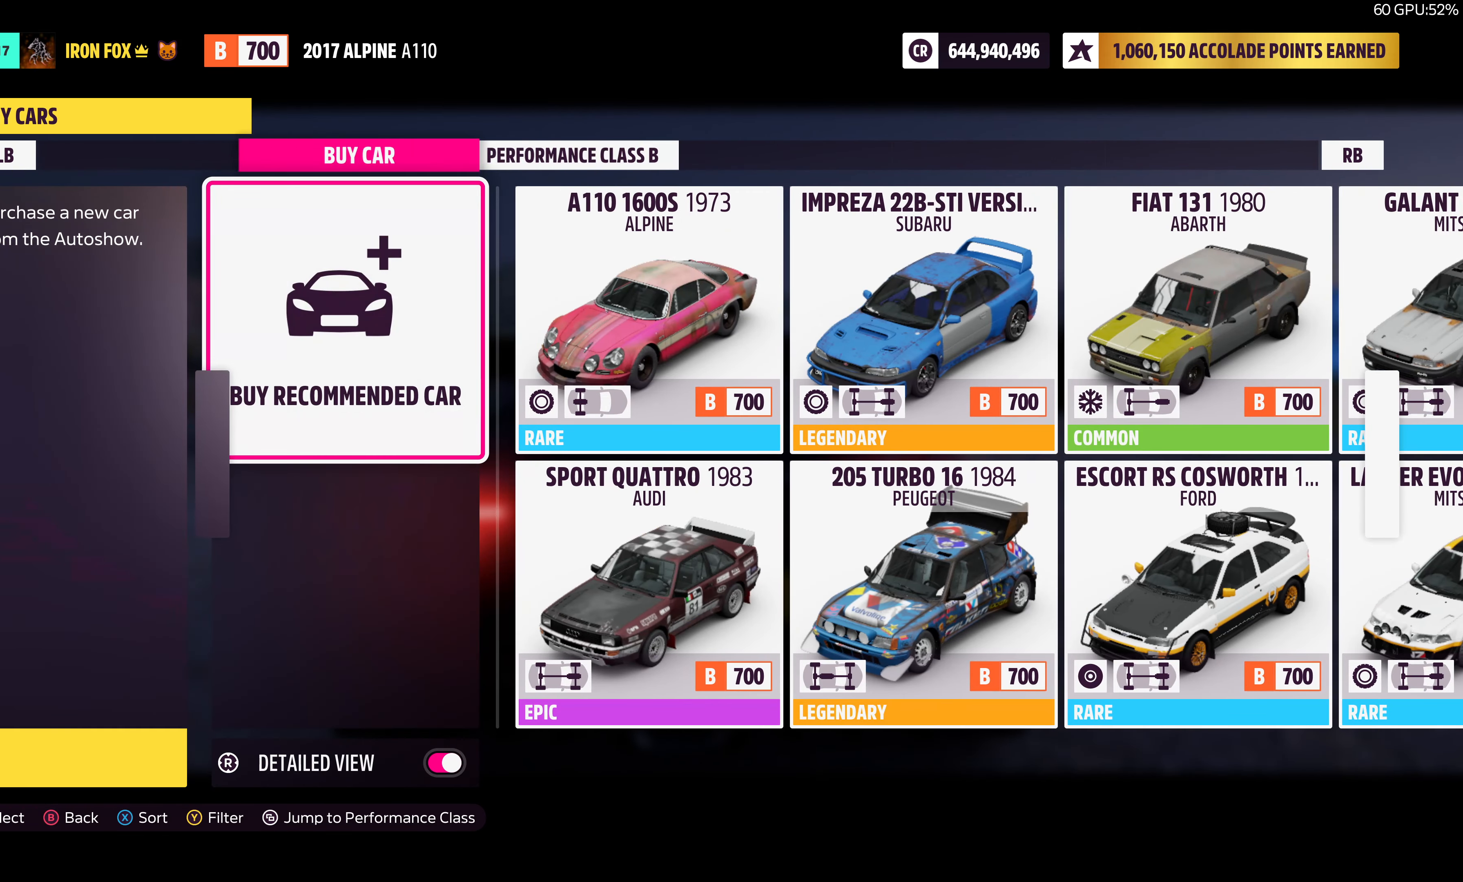
{"buttons": [], "left_stick": "center", "right_stick": "center", "events": [[34, "DPAD_RIGHT", "up"]]}
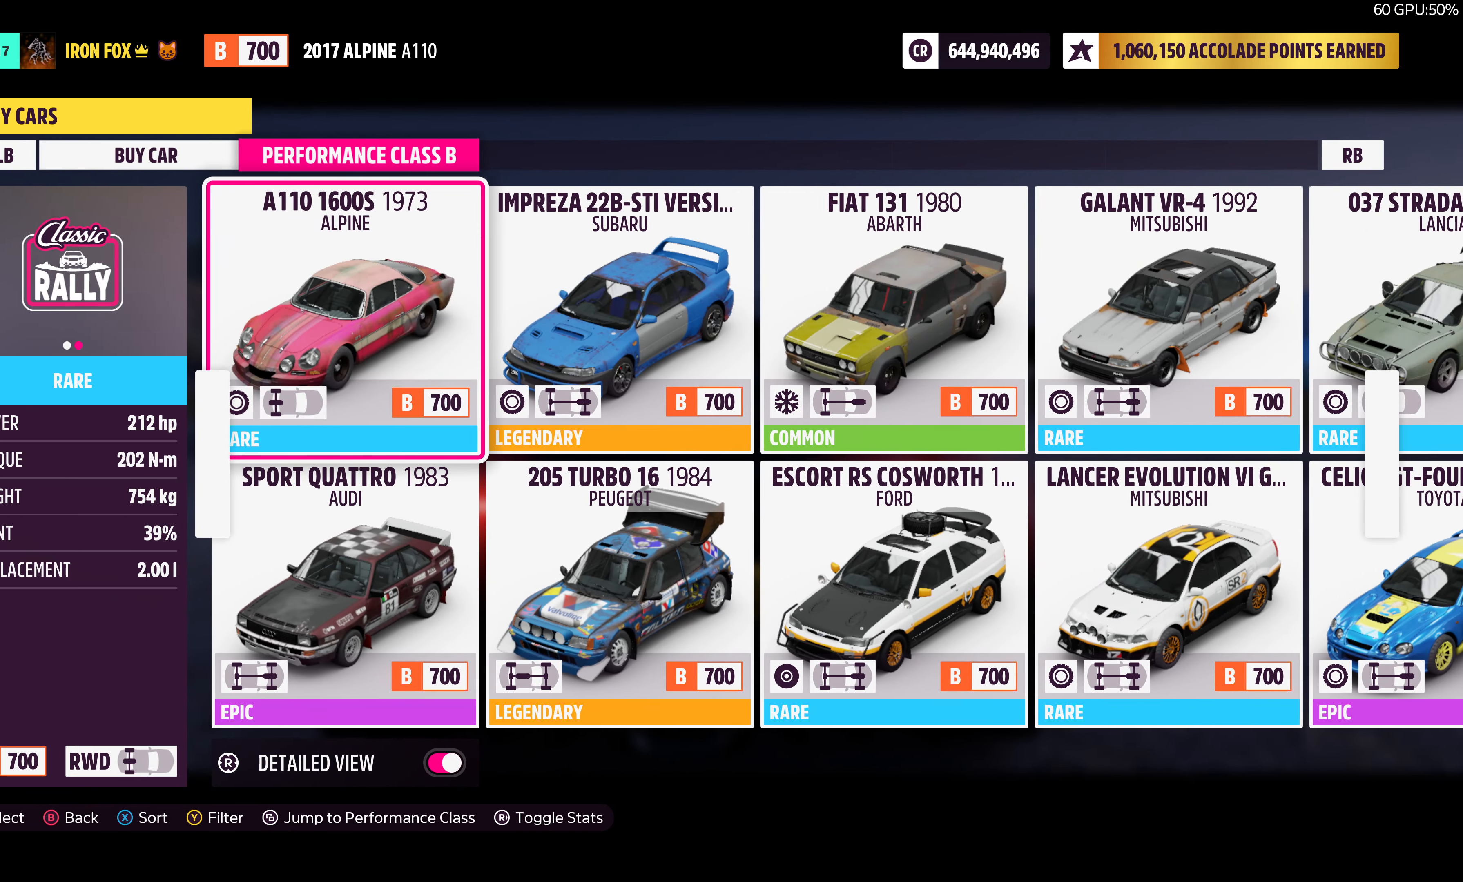
{"buttons": ["DPAD_RIGHT"], "left_stick": "center", "right_stick": "center", "events": [[267, "DPAD_RIGHT", "down"]]}
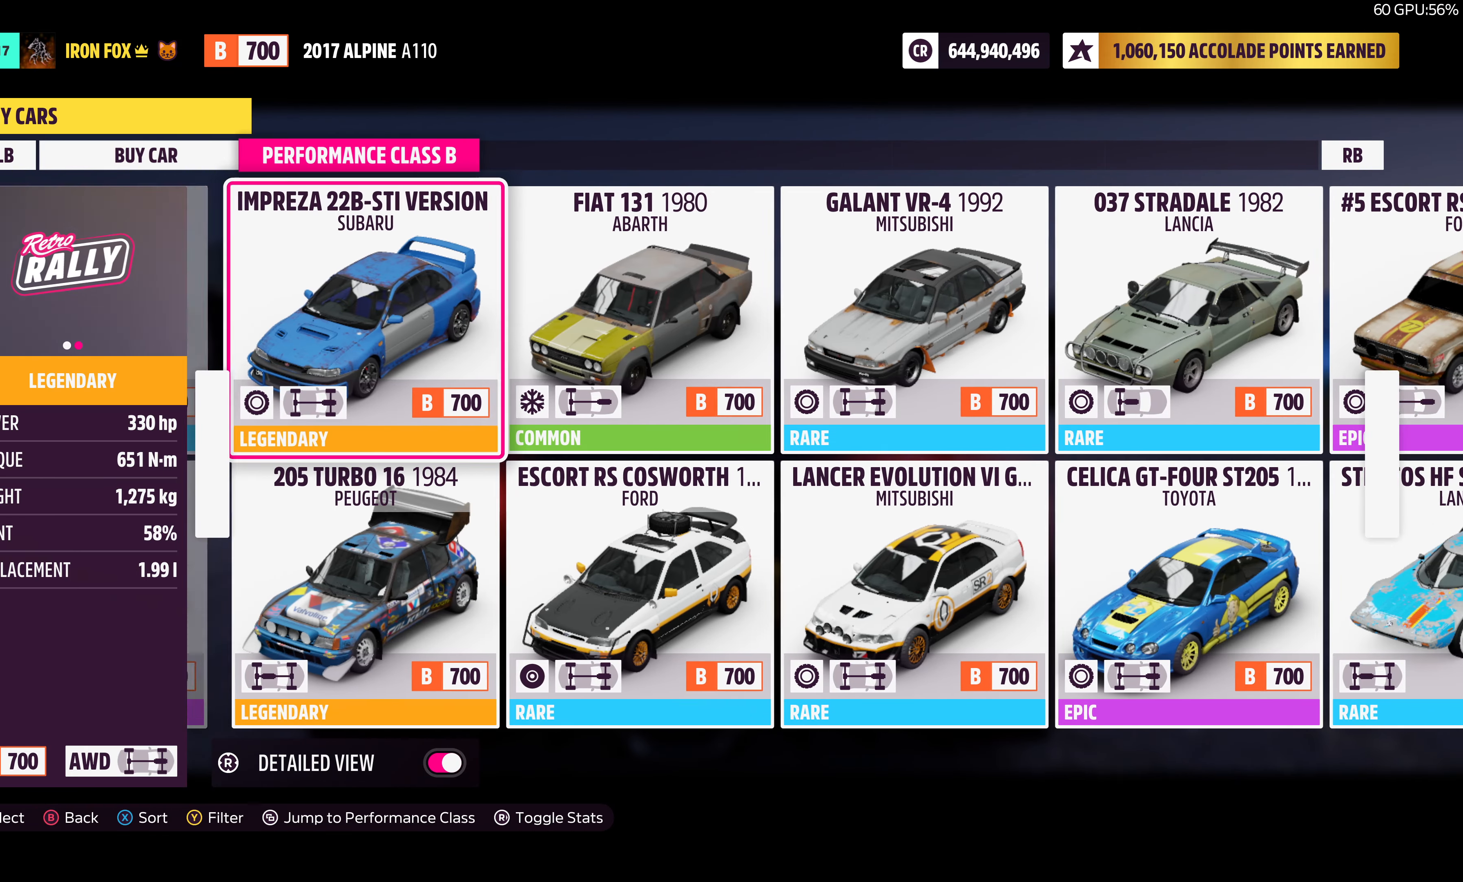
{"buttons": ["DPAD_RIGHT"], "left_stick": "center", "right_stick": "center", "events": []}
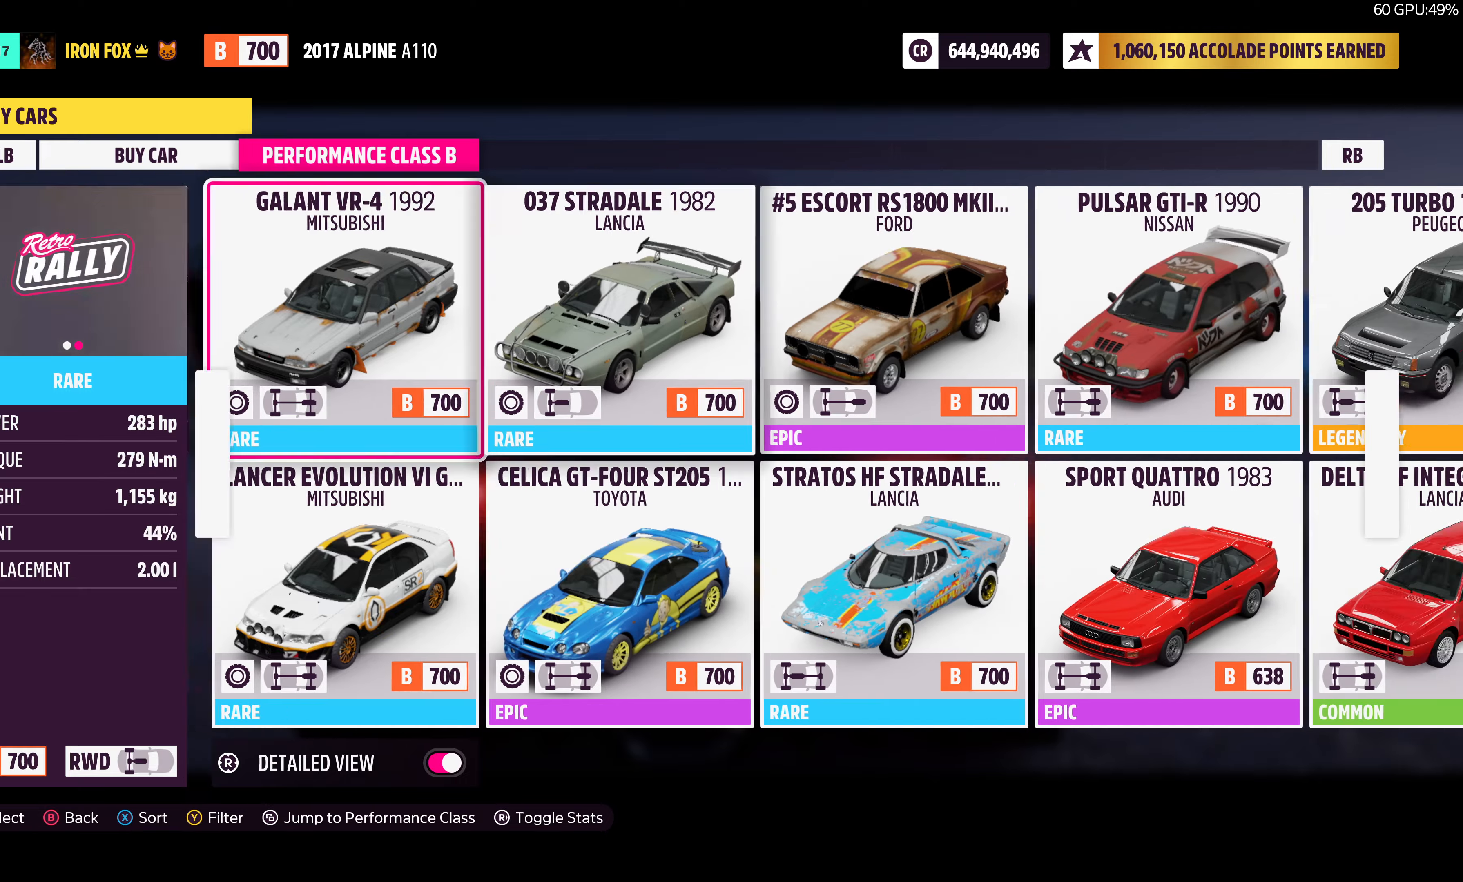
{"buttons": [], "left_stick": "center", "right_stick": "center", "events": [[50, "DPAD_RIGHT", "up"]]}
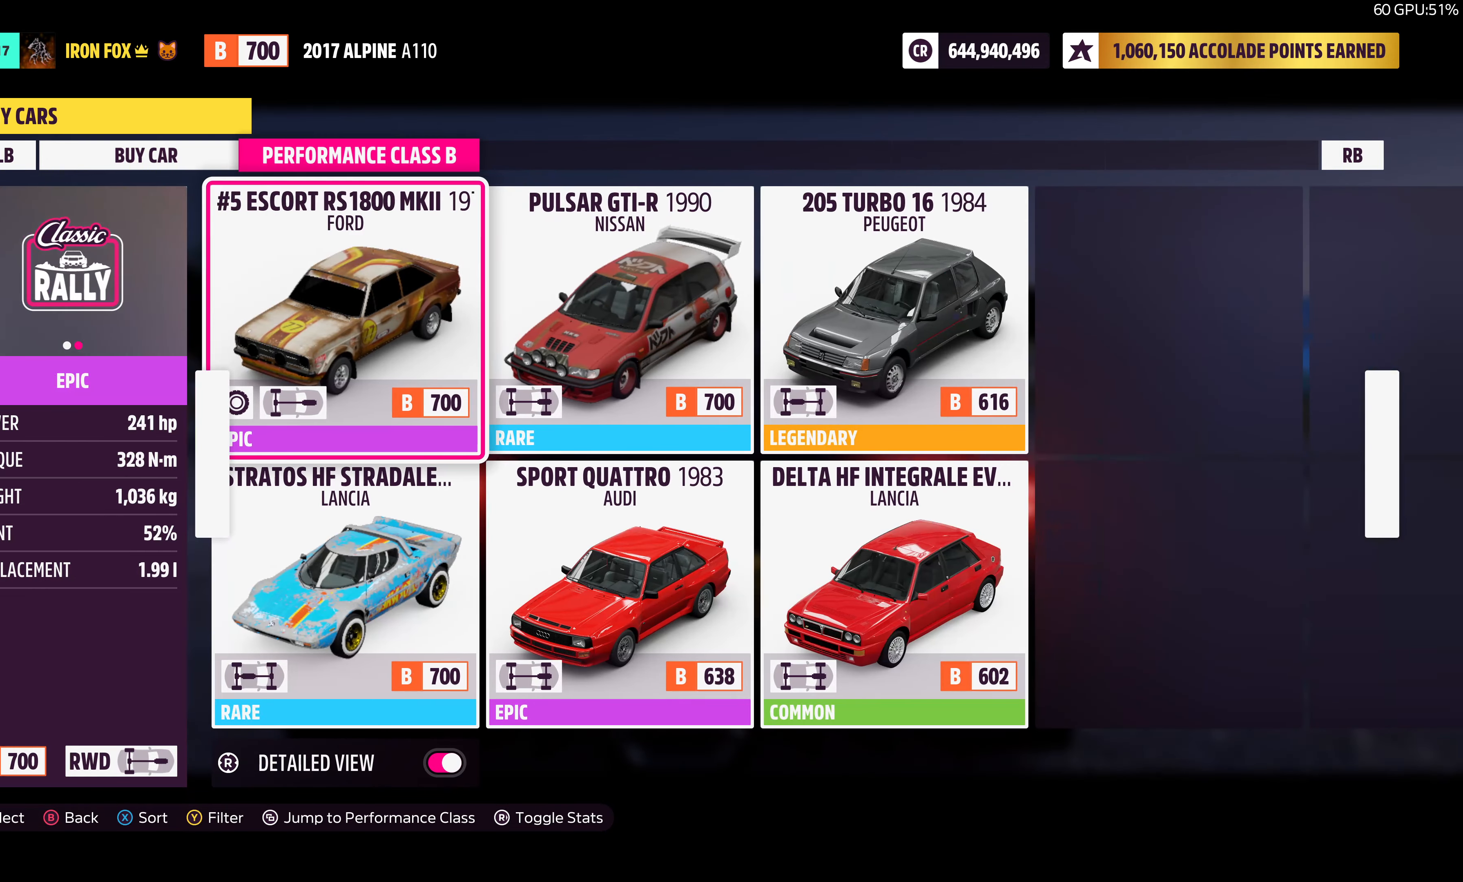
{"buttons": [], "left_stick": "center", "right_stick": "center", "events": []}
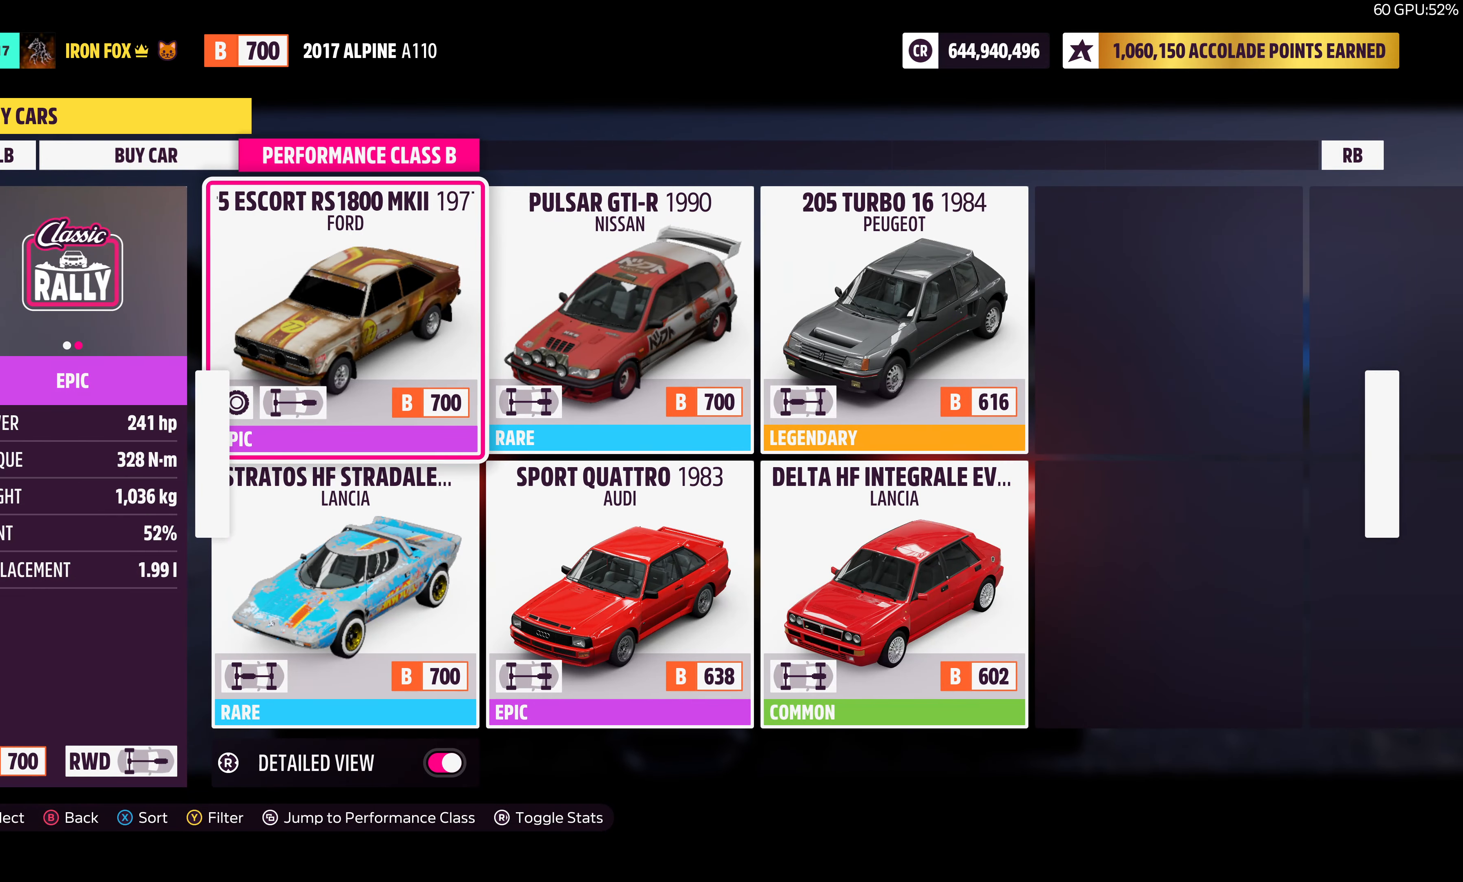
{"buttons": [], "left_stick": "center", "right_stick": "center", "events": []}
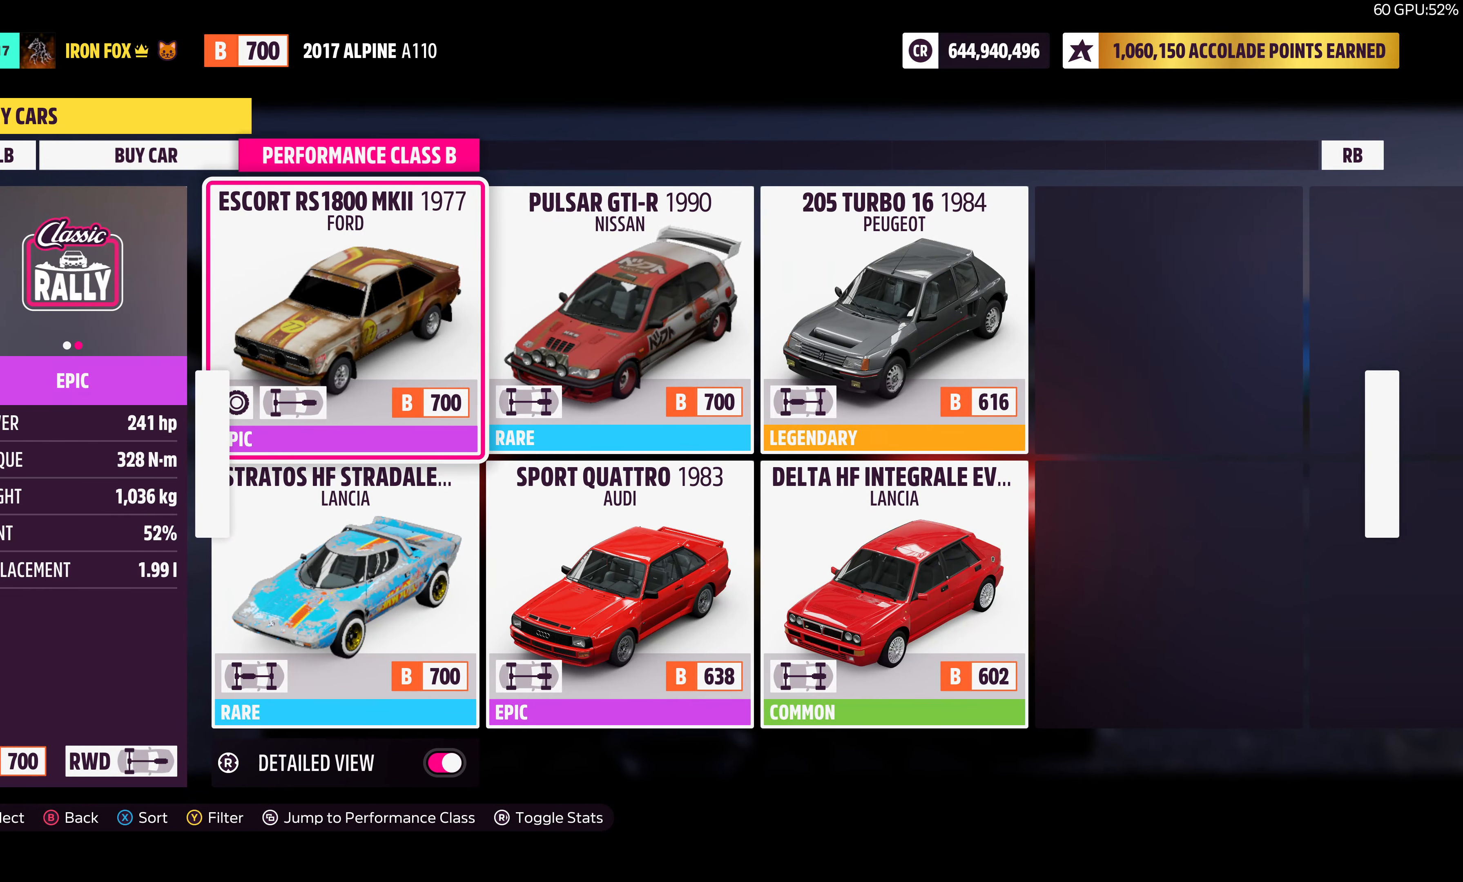
{"buttons": [], "left_stick": "center", "right_stick": "center", "events": []}
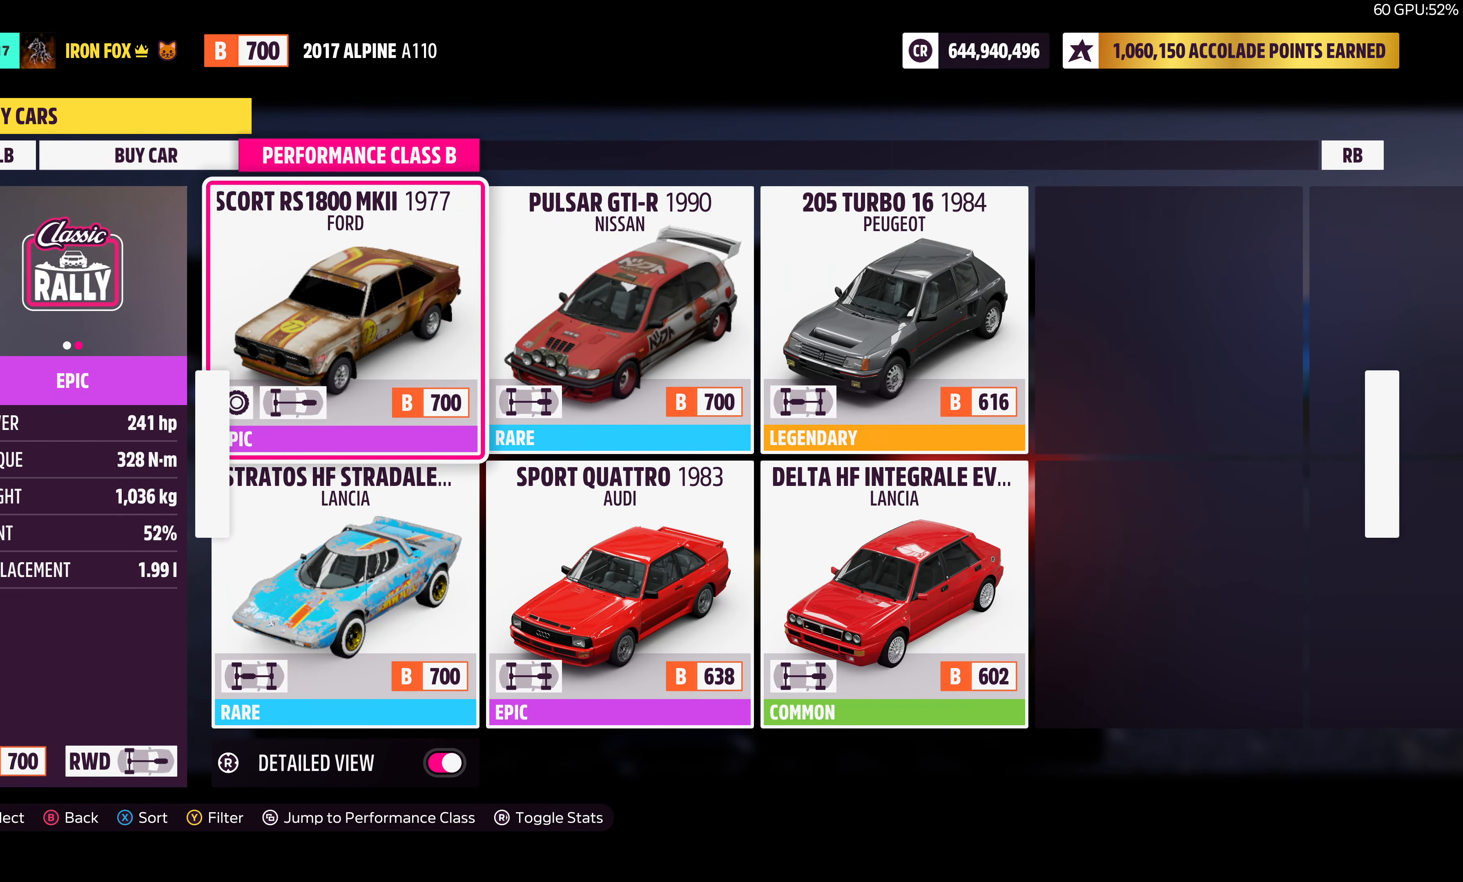
{"buttons": [], "left_stick": "center", "right_stick": "center", "events": []}
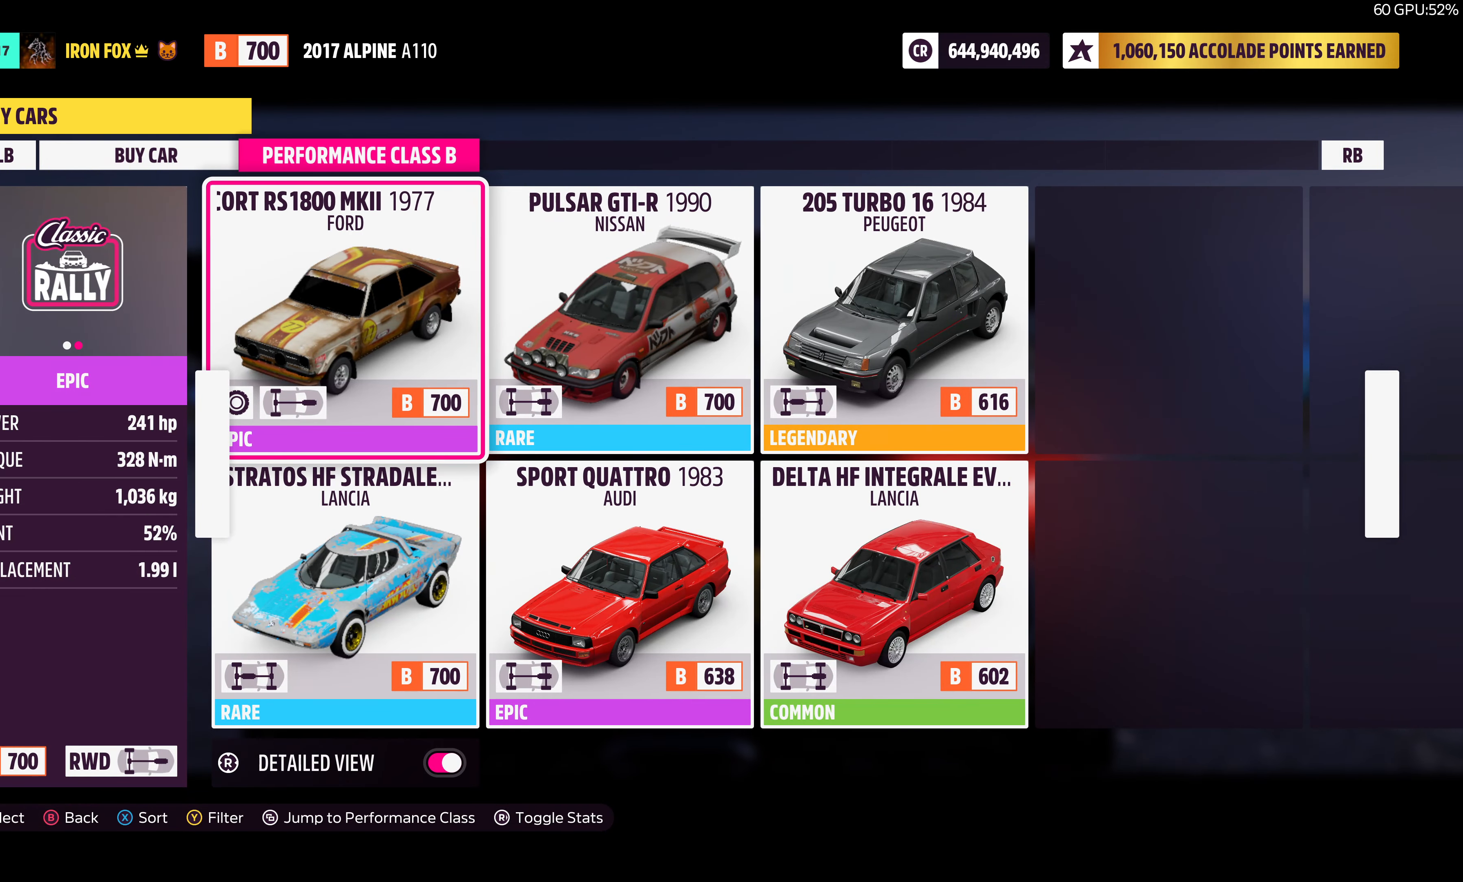
{"buttons": [], "left_stick": "center", "right_stick": "center", "events": [[383, "DPAD_LEFT", "down"], [450, "DPAD_LEFT", "up"]]}
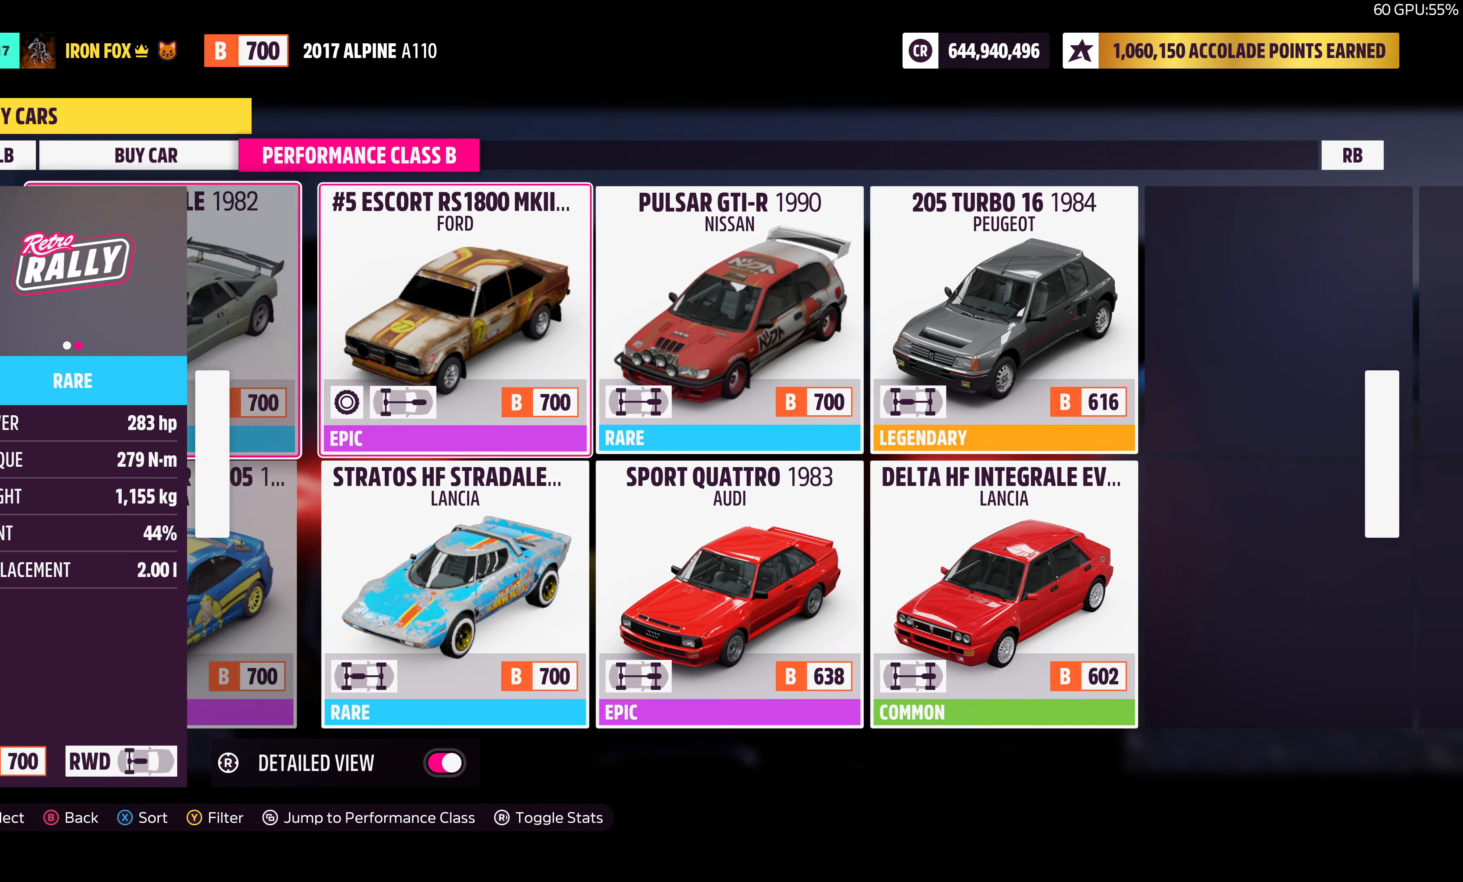
{"buttons": [], "left_stick": "center", "right_stick": "center", "events": []}
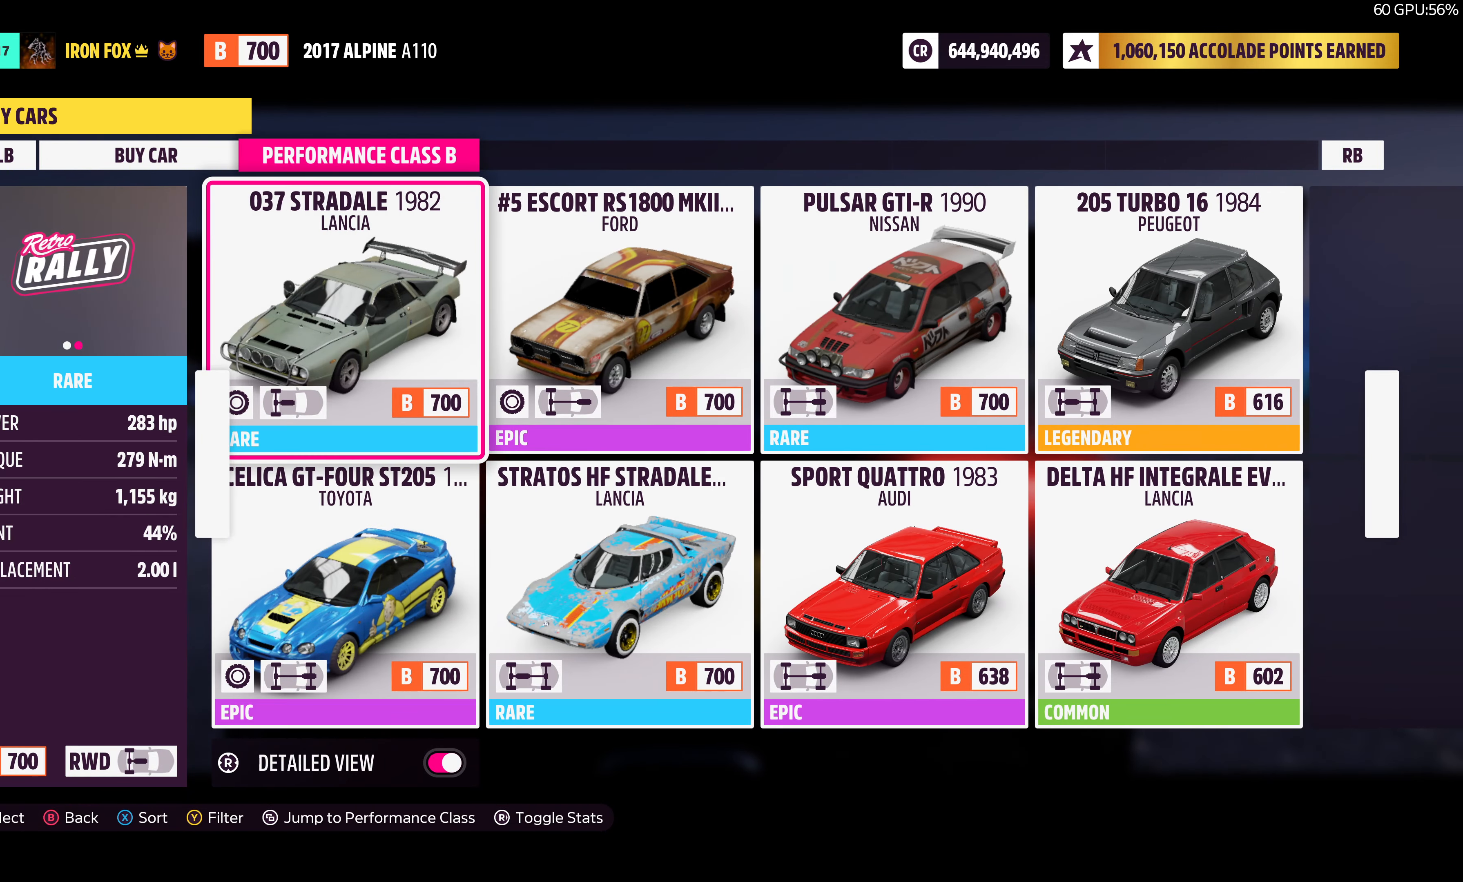
{"buttons": [], "left_stick": "center", "right_stick": "center", "events": []}
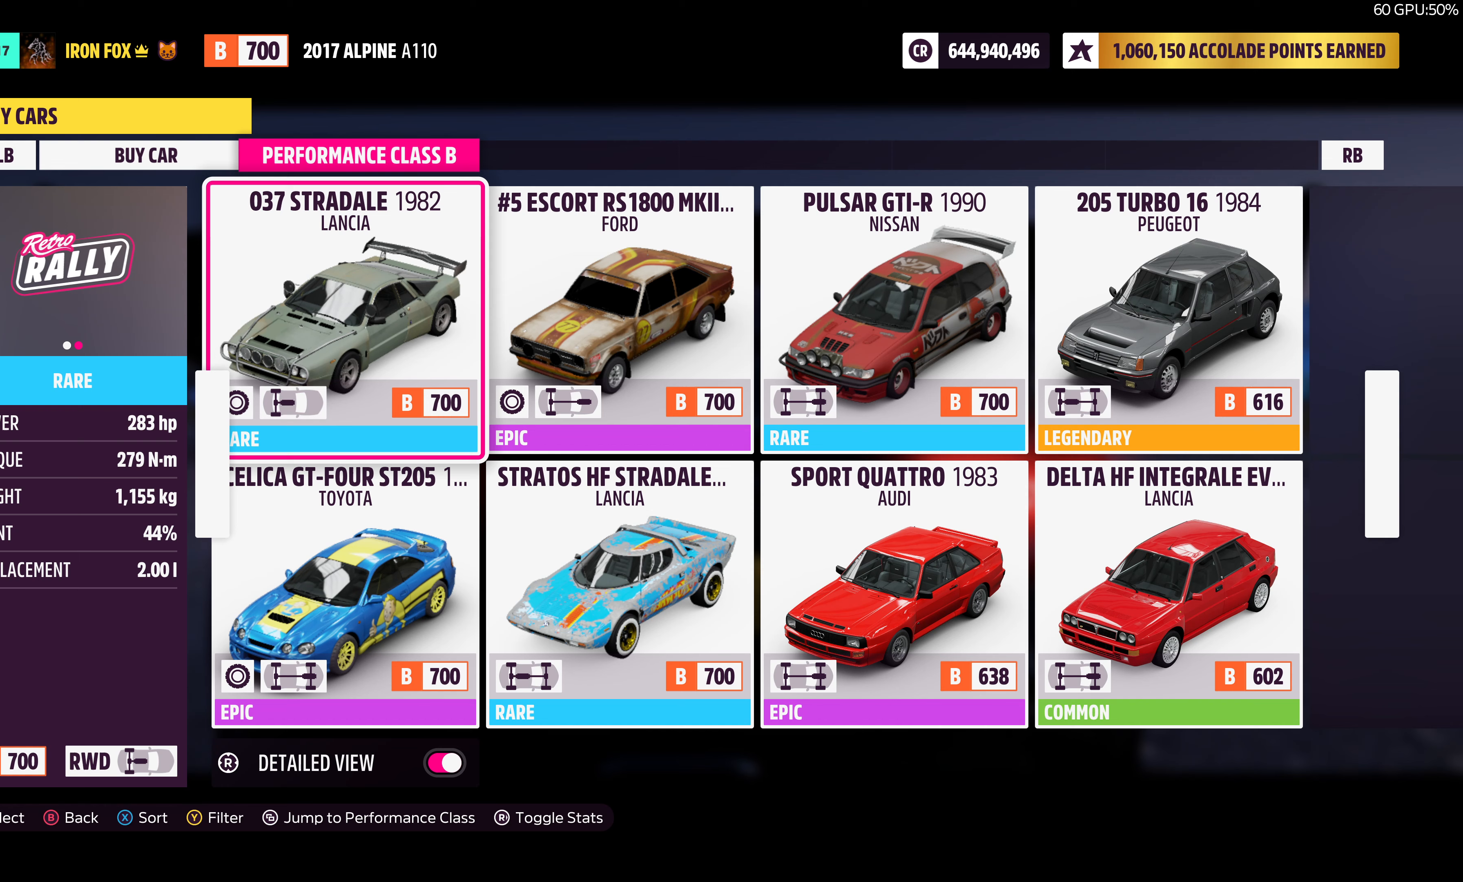
{"buttons": [], "left_stick": "center", "right_stick": "center", "events": []}
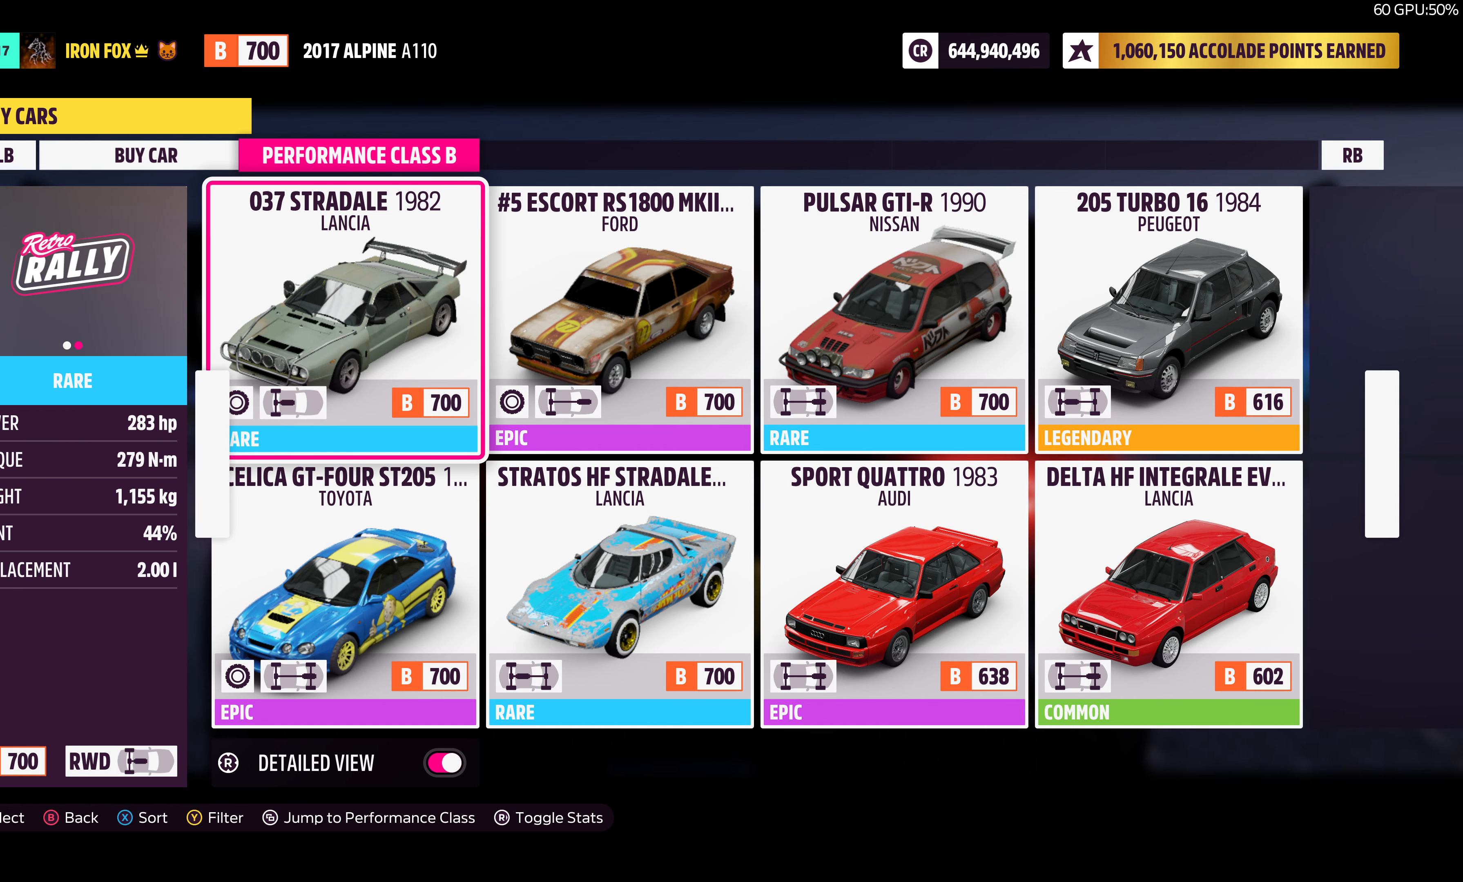
{"buttons": [], "left_stick": "center", "right_stick": "center", "events": []}
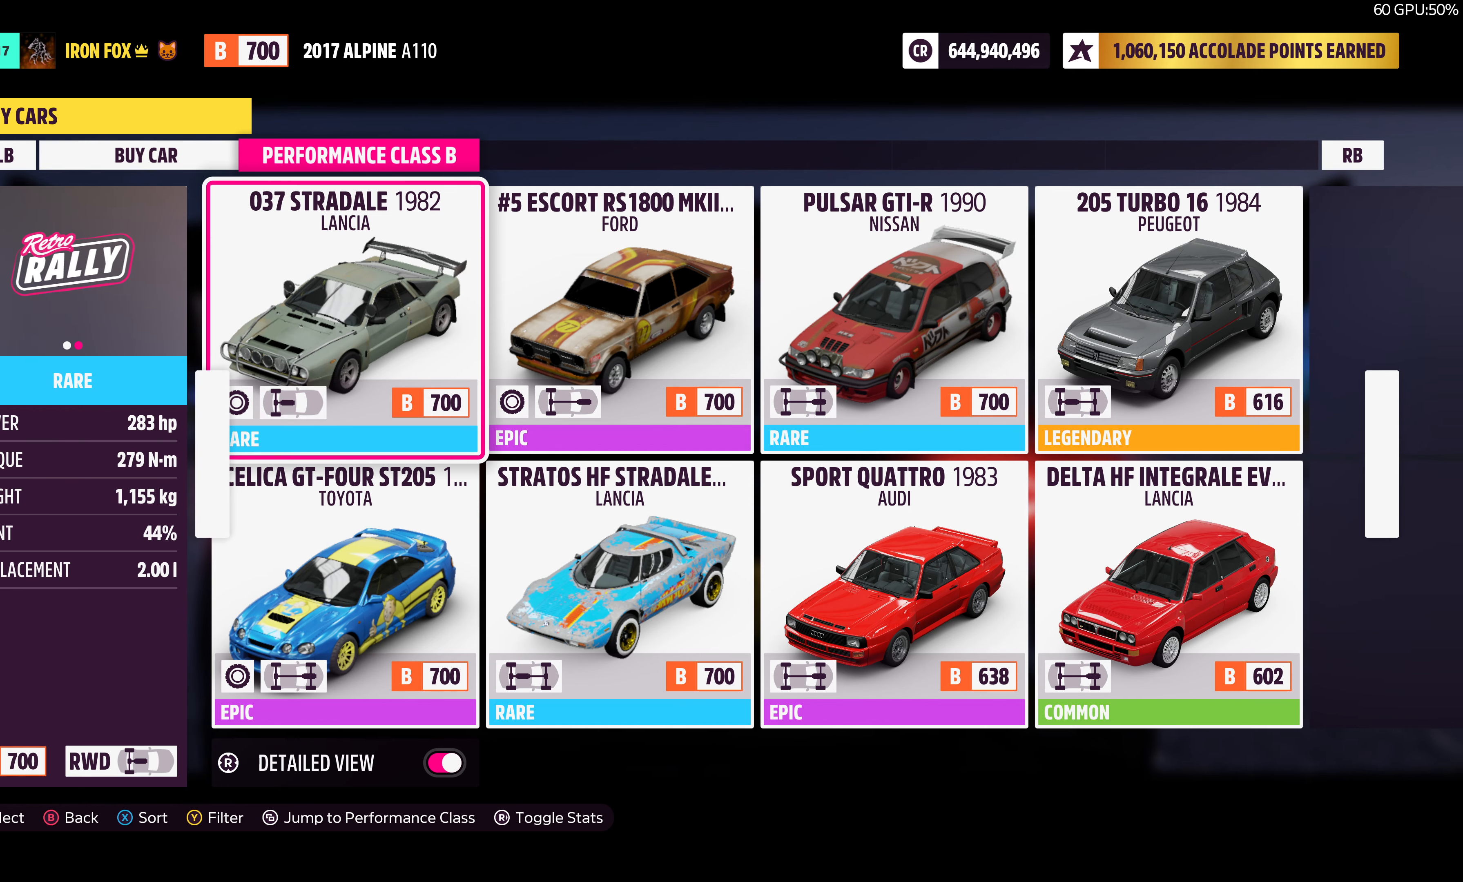
{"buttons": ["DPAD_LEFT"], "left_stick": "center", "right_stick": "center", "events": [[500, "DPAD_LEFT", "down"]]}
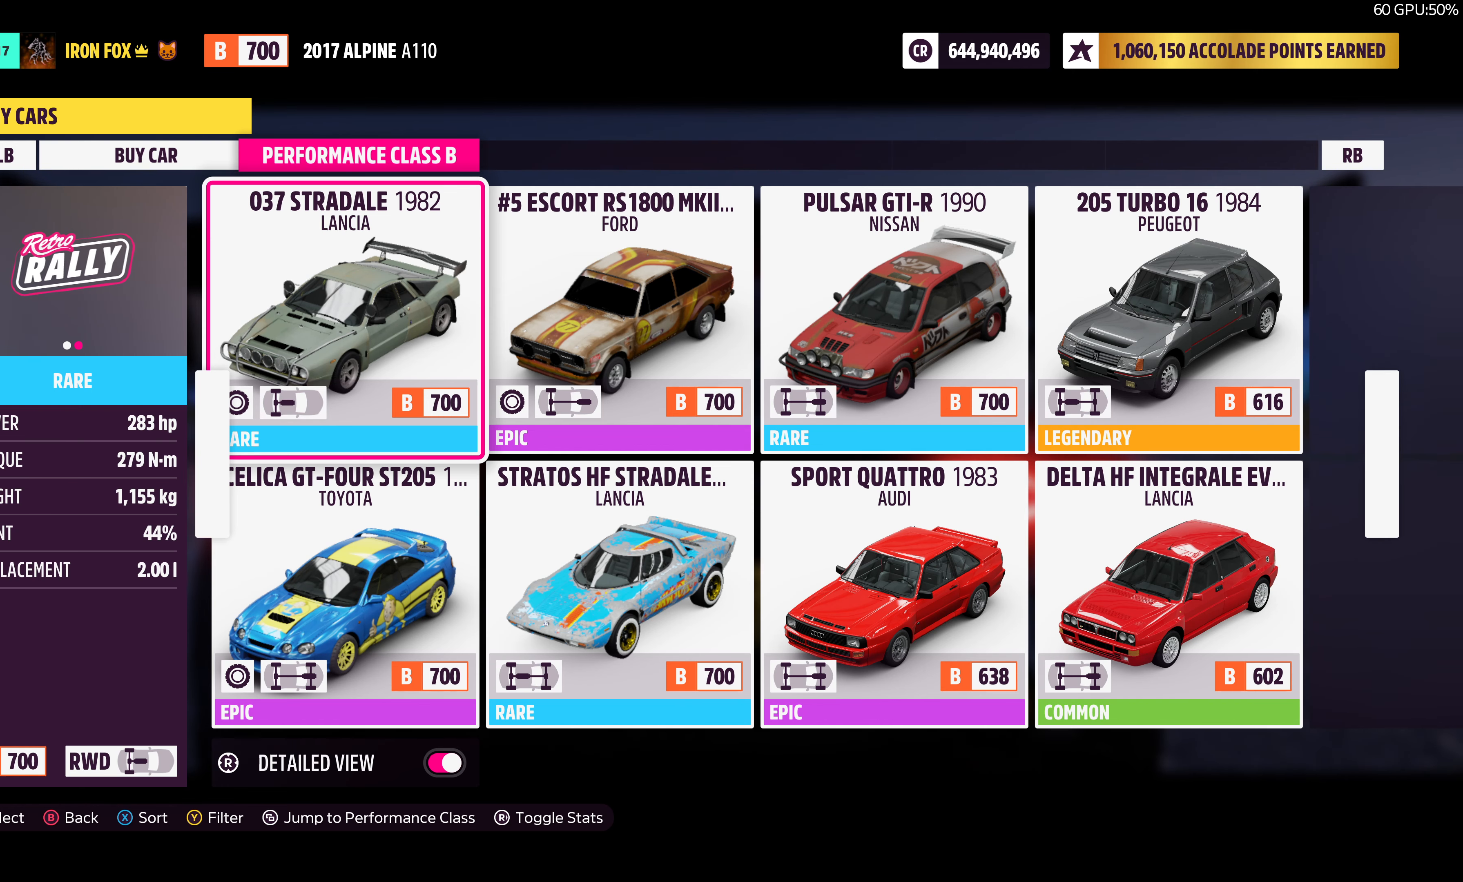
{"buttons": [], "left_stick": "center", "right_stick": "center", "events": [[133, "DPAD_LEFT", "up"]]}
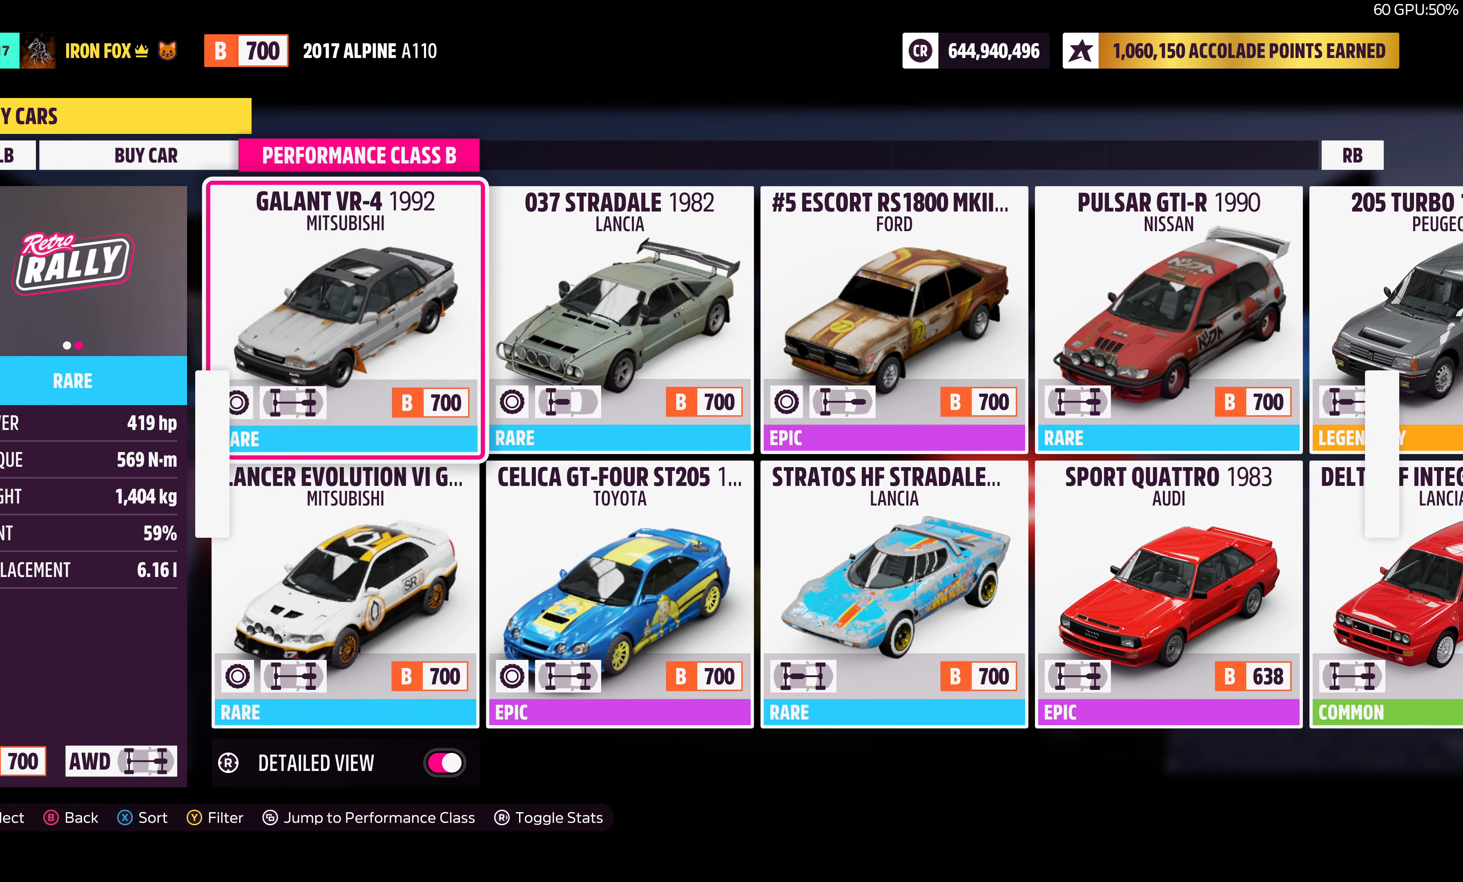
{"buttons": [], "left_stick": "center", "right_stick": "center", "events": [[167, "DPAD_LEFT", "down"], [300, "DPAD_LEFT", "up"]]}
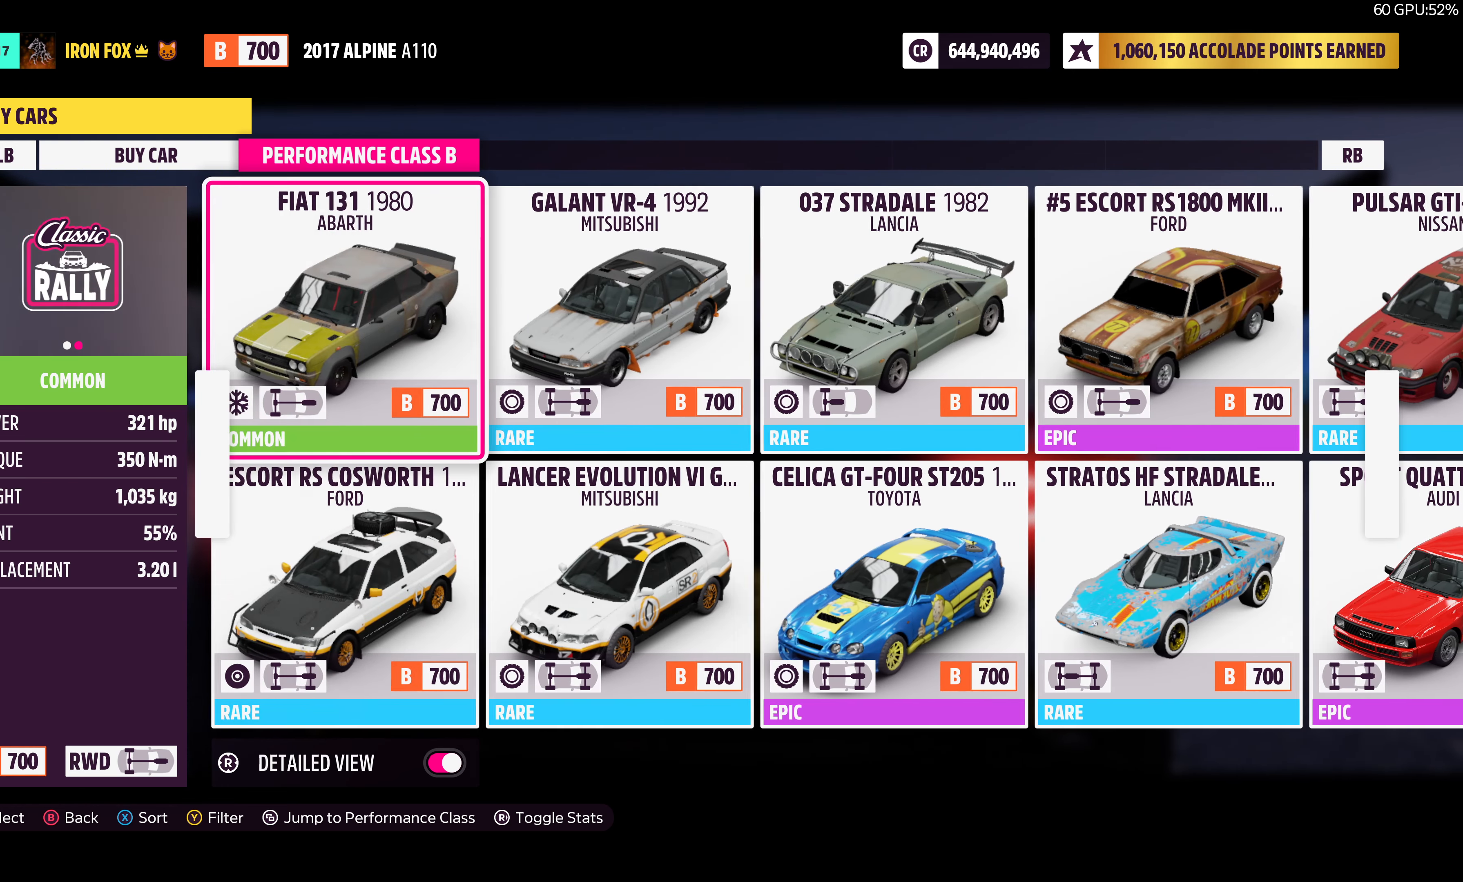
{"buttons": [], "left_stick": "center", "right_stick": "center", "events": [[183, "DPAD_LEFT", "down"], [300, "DPAD_LEFT", "up"]]}
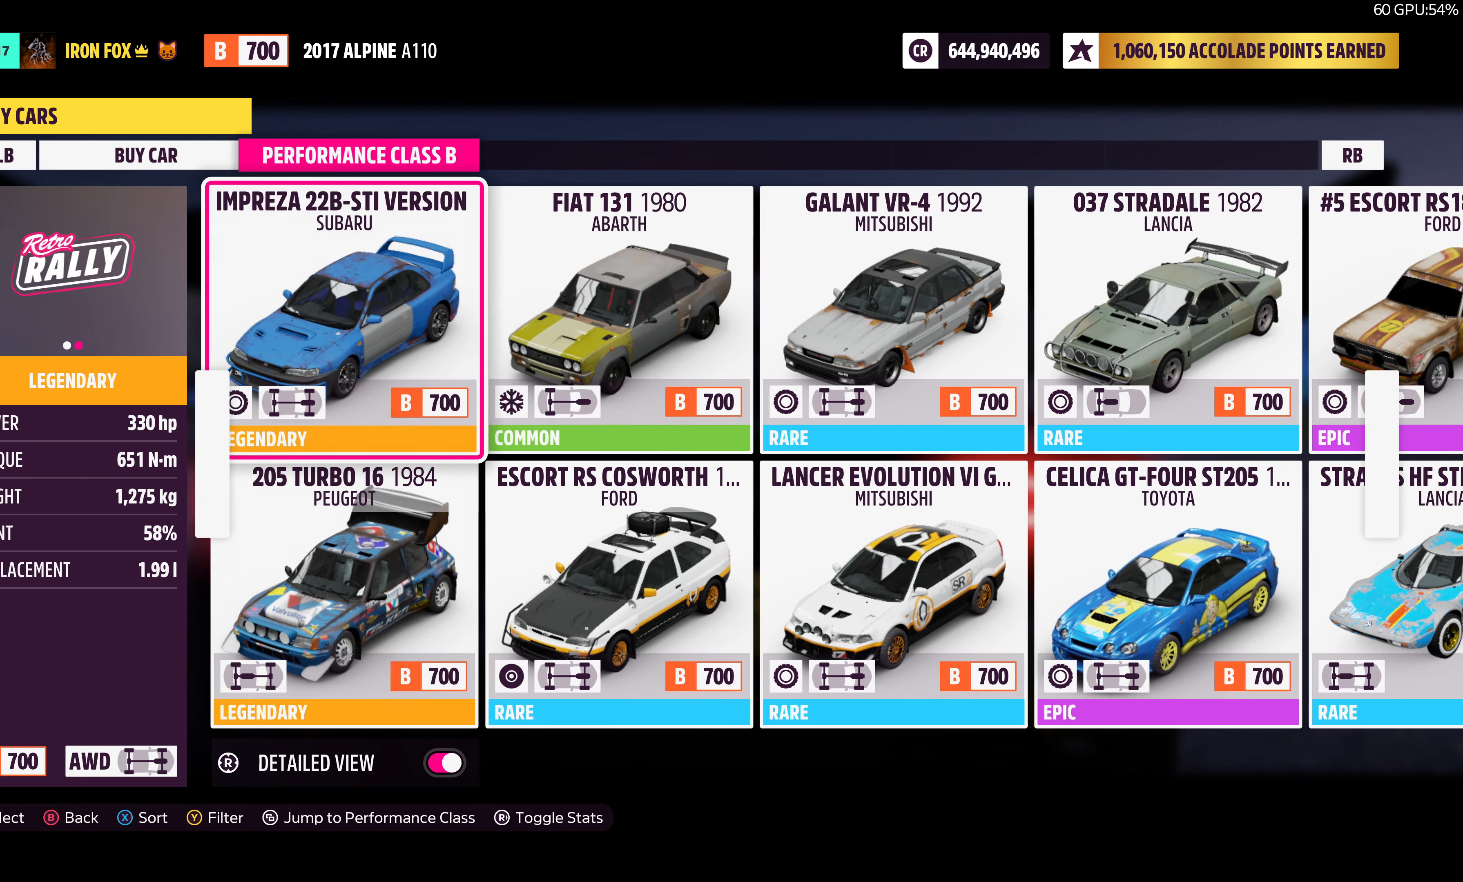
{"buttons": [], "left_stick": "center", "right_stick": "center", "events": [[350, "DPAD_LEFT", "down"], [467, "DPAD_LEFT", "up"]]}